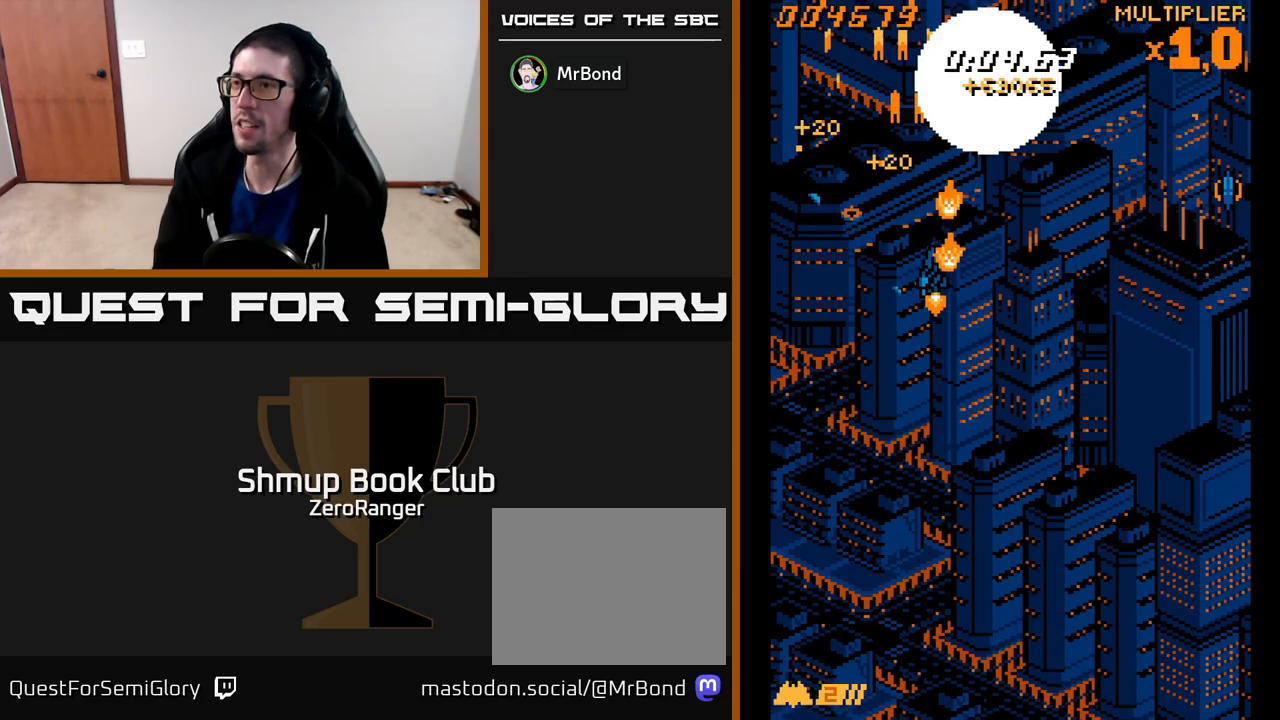
Gameplay with a controller (Xbox layout); each line is a JSON object with the inputs held at the frame after it. "events" lists button and stick changes between this image and that frame as [ms after this image, input, new state], when the widget could be followed in between. Not read: right_stick.
{"buttons": ["START"], "left_stick": "center", "events": [[233, "DPAD_DOWN", "up"], [267, "DPAD_RIGHT", "up"], [300, "A", "up"], [433, "START", "down"]]}
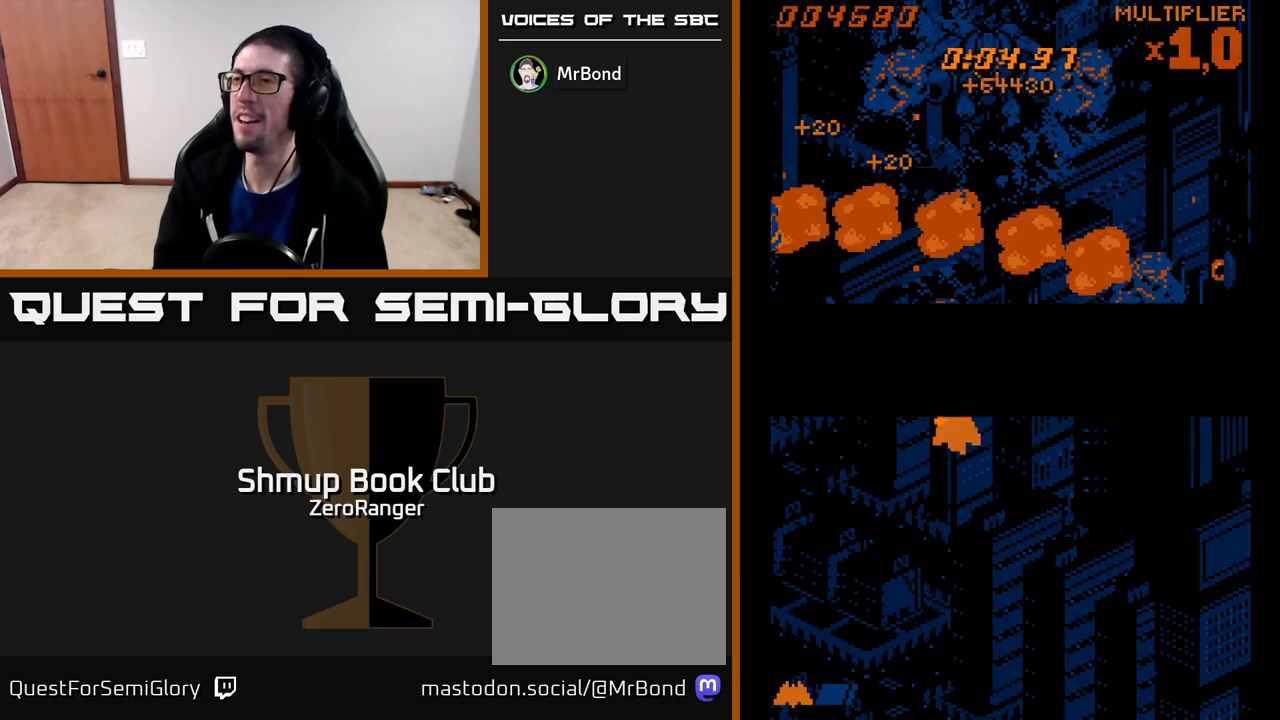
{"buttons": [], "left_stick": "center", "events": [[67, "START", "up"], [217, "DPAD_DOWN", "down"], [300, "DPAD_DOWN", "up"], [383, "DPAD_DOWN", "down"], [467, "DPAD_DOWN", "up"]]}
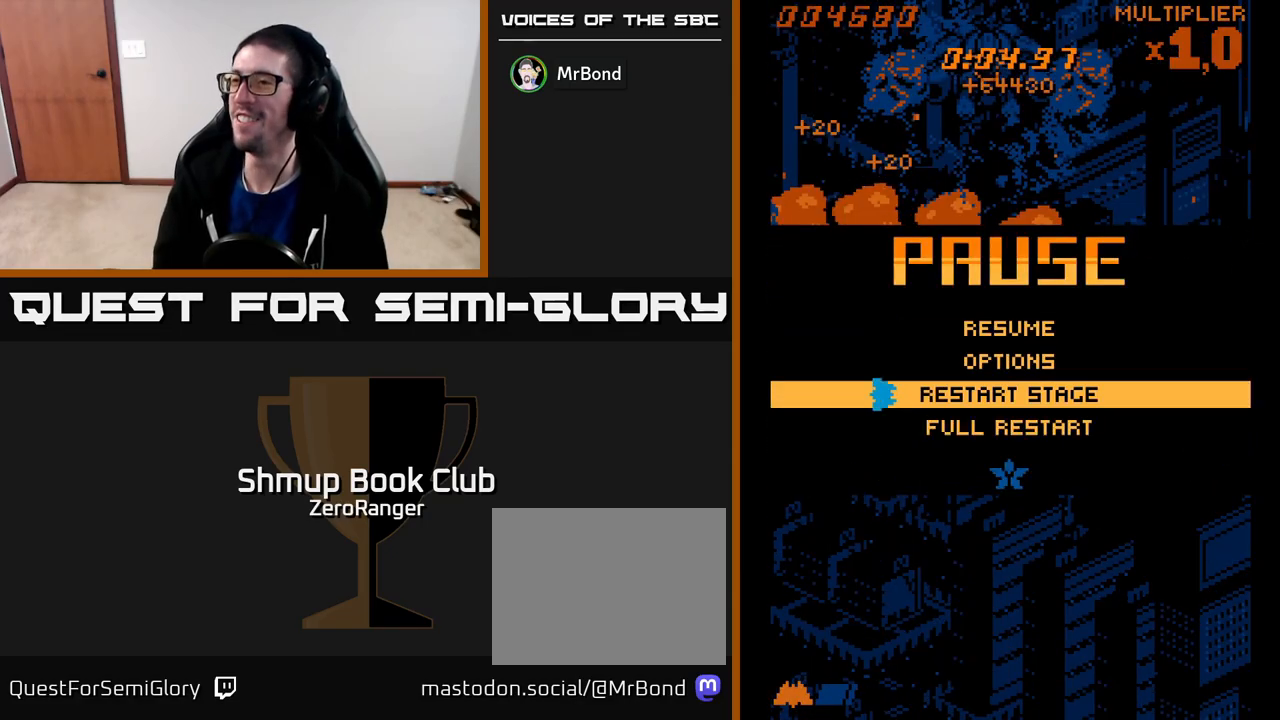
{"buttons": ["A"], "left_stick": "center", "events": [[50, "DPAD_DOWN", "down"], [117, "DPAD_DOWN", "up"], [133, "A", "down"]]}
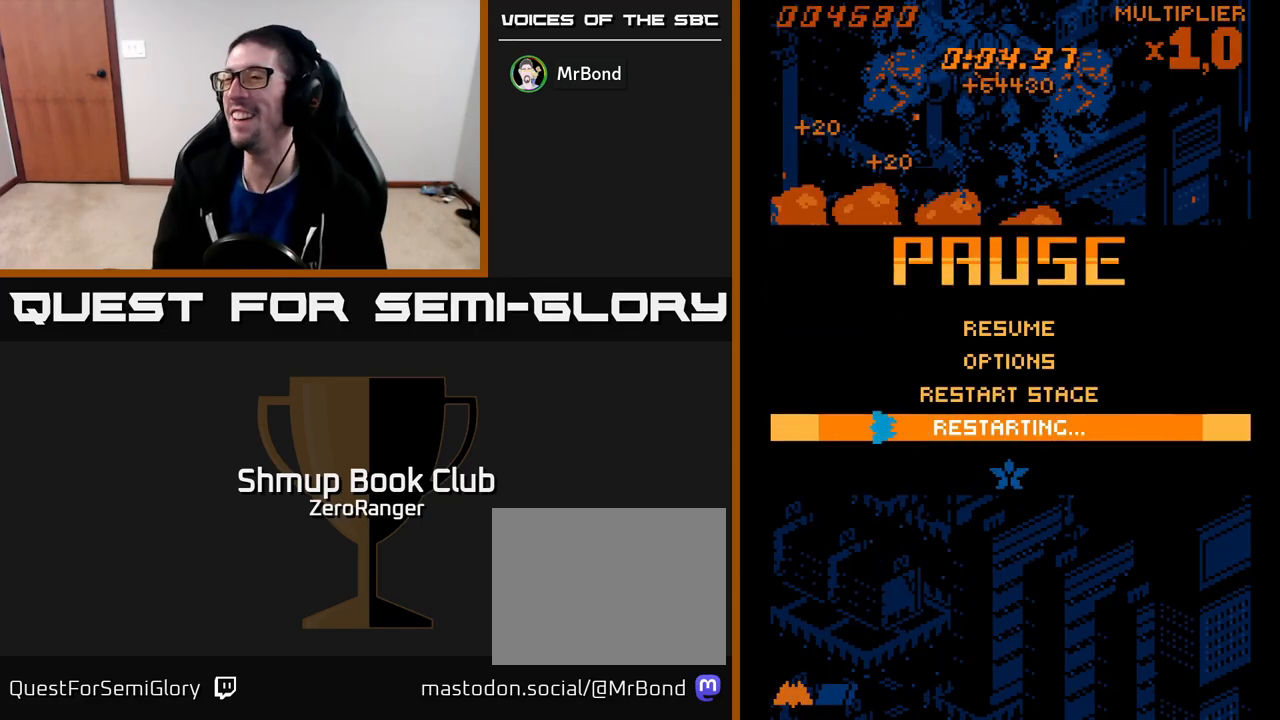
{"buttons": [], "left_stick": "center", "events": [[500, "A", "up"]]}
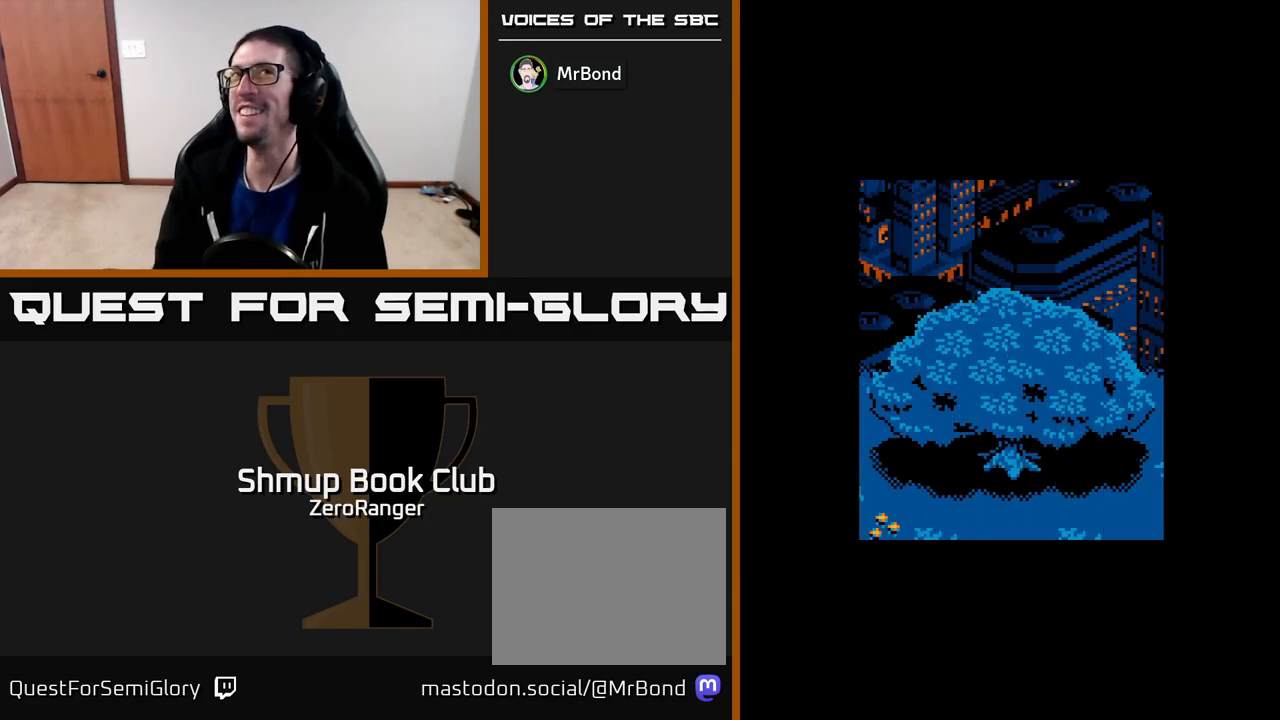
{"buttons": [], "left_stick": "center", "events": []}
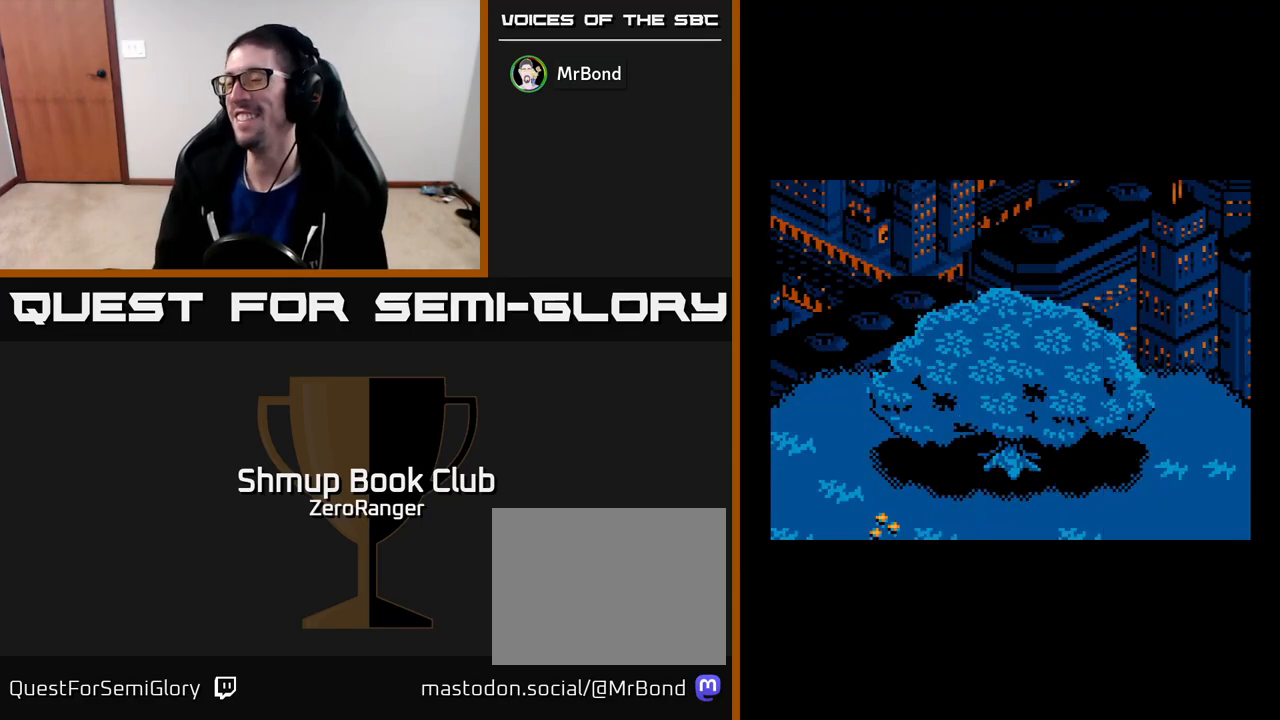
{"buttons": ["A", "DPAD_DOWN"], "left_stick": "center", "events": [[383, "DPAD_DOWN", "down"], [500, "A", "down"]]}
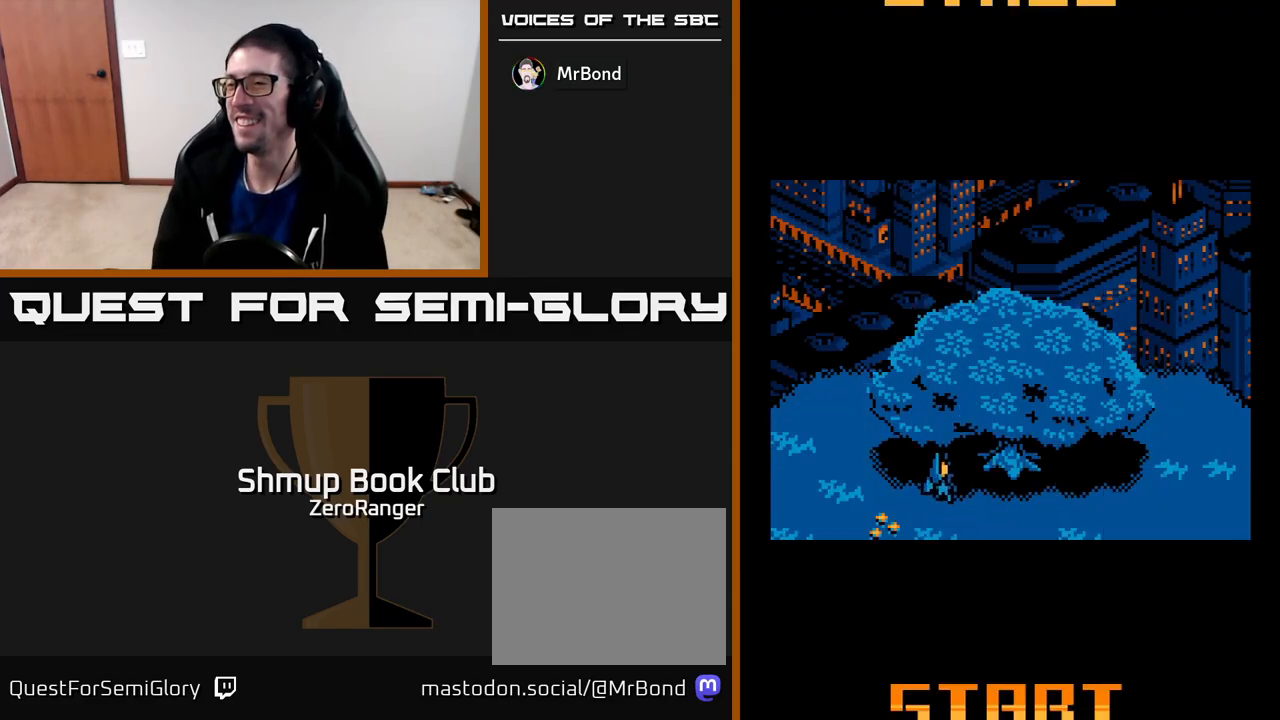
{"buttons": ["A", "DPAD_DOWN", "DPAD_RIGHT"], "left_stick": "center", "events": [[350, "DPAD_RIGHT", "down"]]}
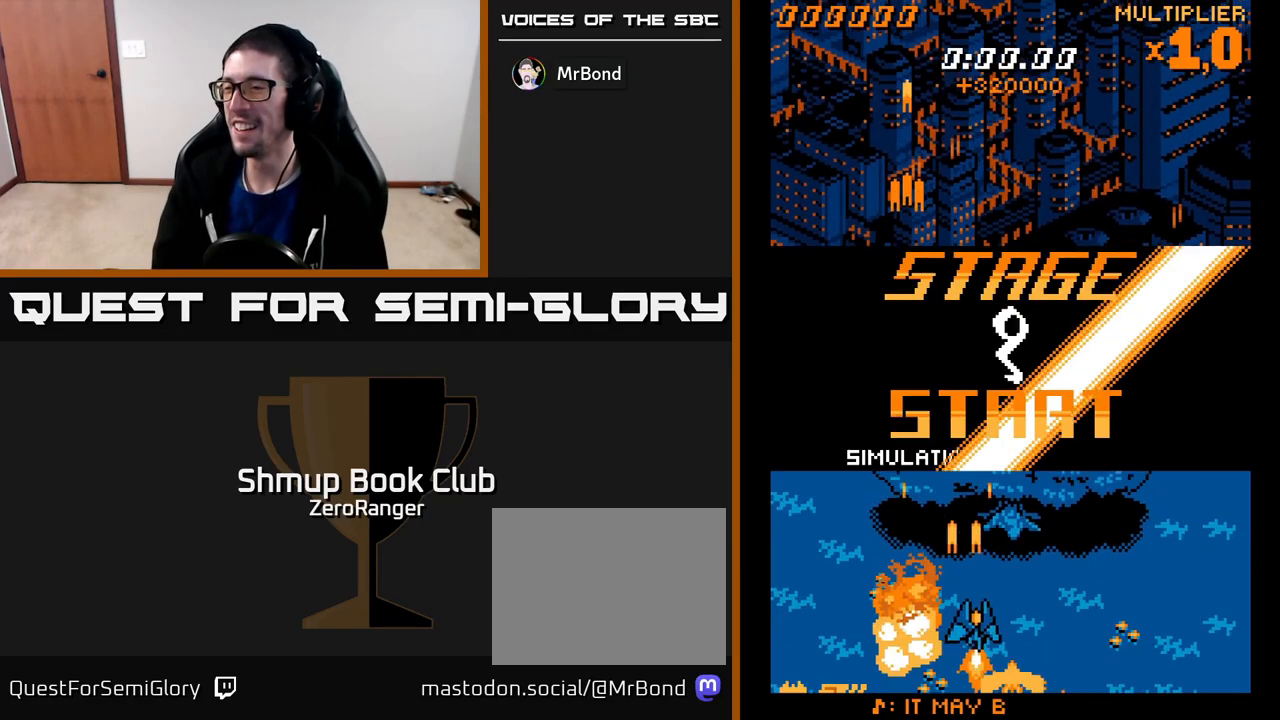
{"buttons": ["A", "DPAD_UP"], "left_stick": "center", "events": [[33, "DPAD_RIGHT", "up"], [417, "DPAD_DOWN", "up"], [450, "DPAD_UP", "down"]]}
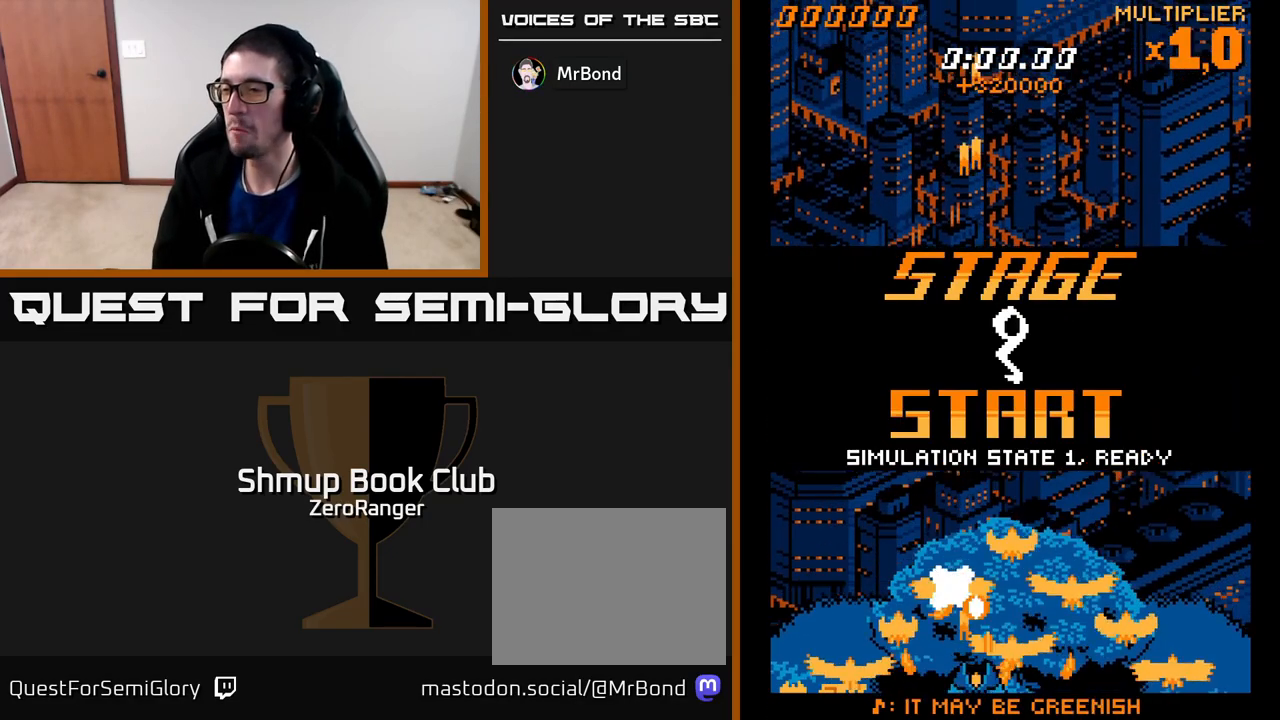
{"buttons": ["A", "DPAD_UP", "DPAD_RIGHT"], "left_stick": "center", "events": [[267, "DPAD_RIGHT", "down"]]}
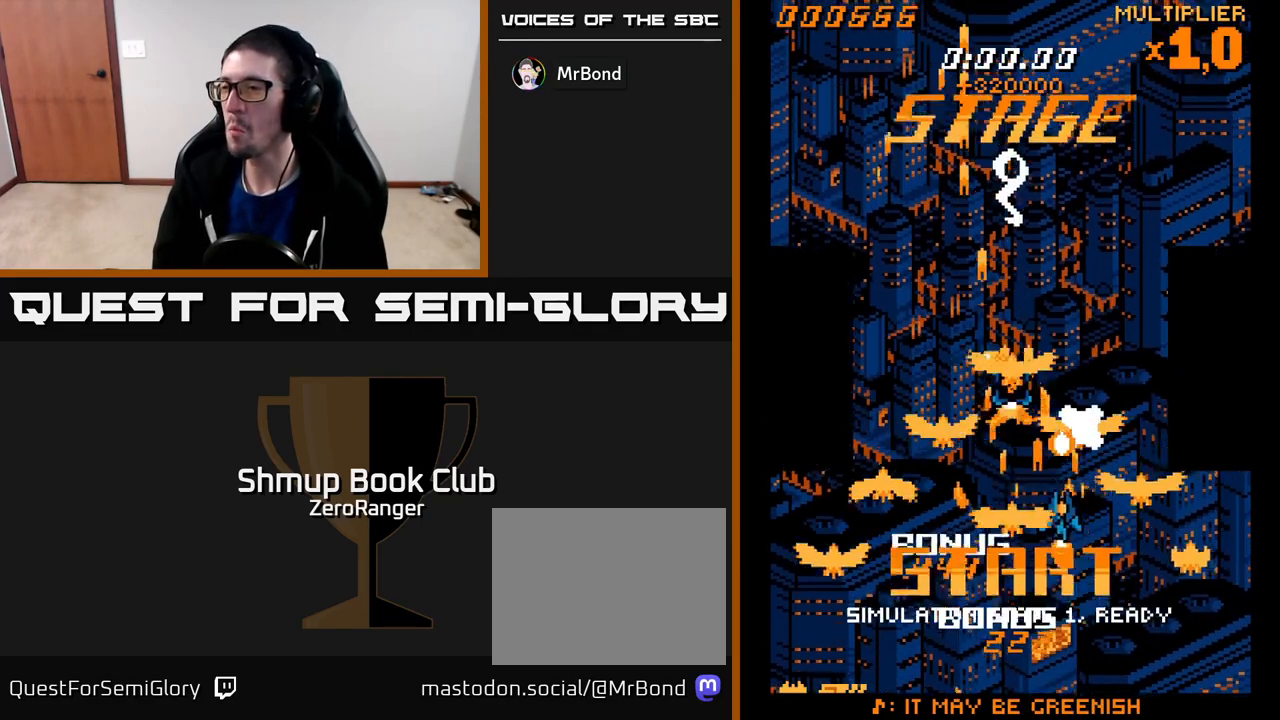
{"buttons": ["A"], "left_stick": "center", "events": [[100, "DPAD_RIGHT", "up"], [217, "DPAD_RIGHT", "down"], [350, "DPAD_UP", "up"], [400, "DPAD_RIGHT", "up"]]}
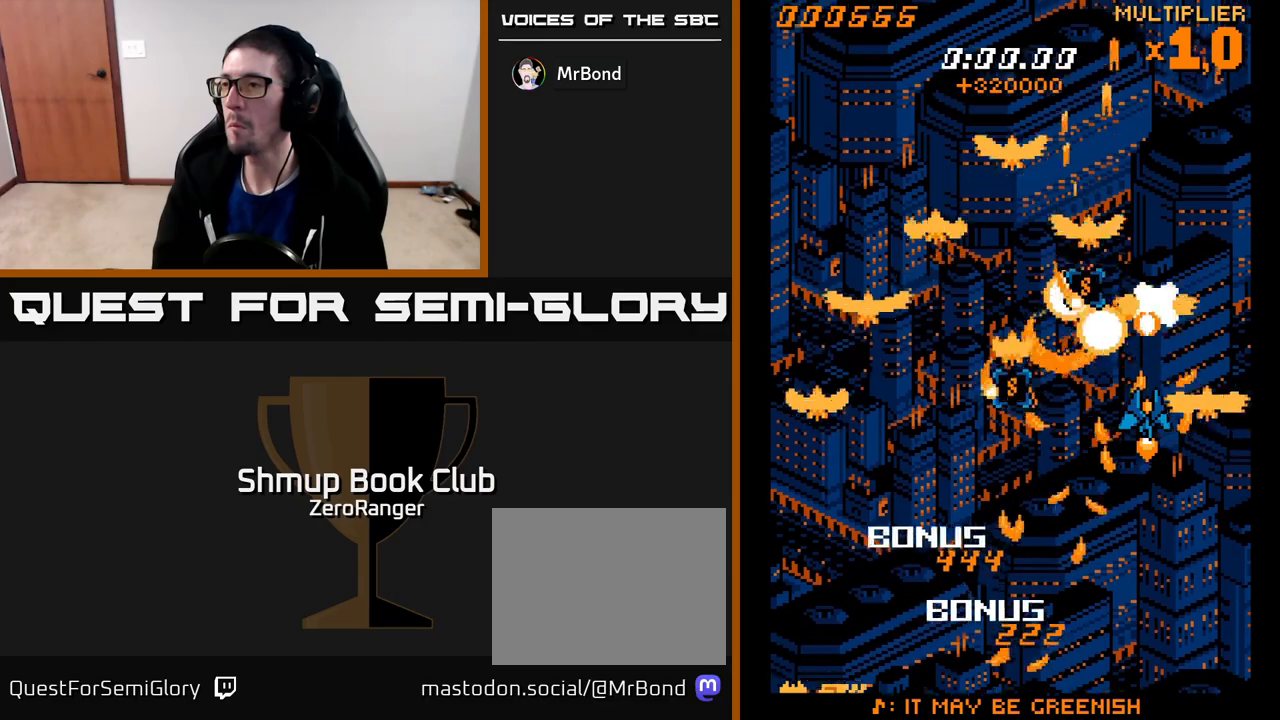
{"buttons": ["A", "DPAD_DOWN"], "left_stick": "center", "events": [[67, "DPAD_RIGHT", "down"], [283, "DPAD_RIGHT", "up"], [283, "DPAD_UP", "down"], [417, "DPAD_UP", "up"], [433, "DPAD_DOWN", "down"]]}
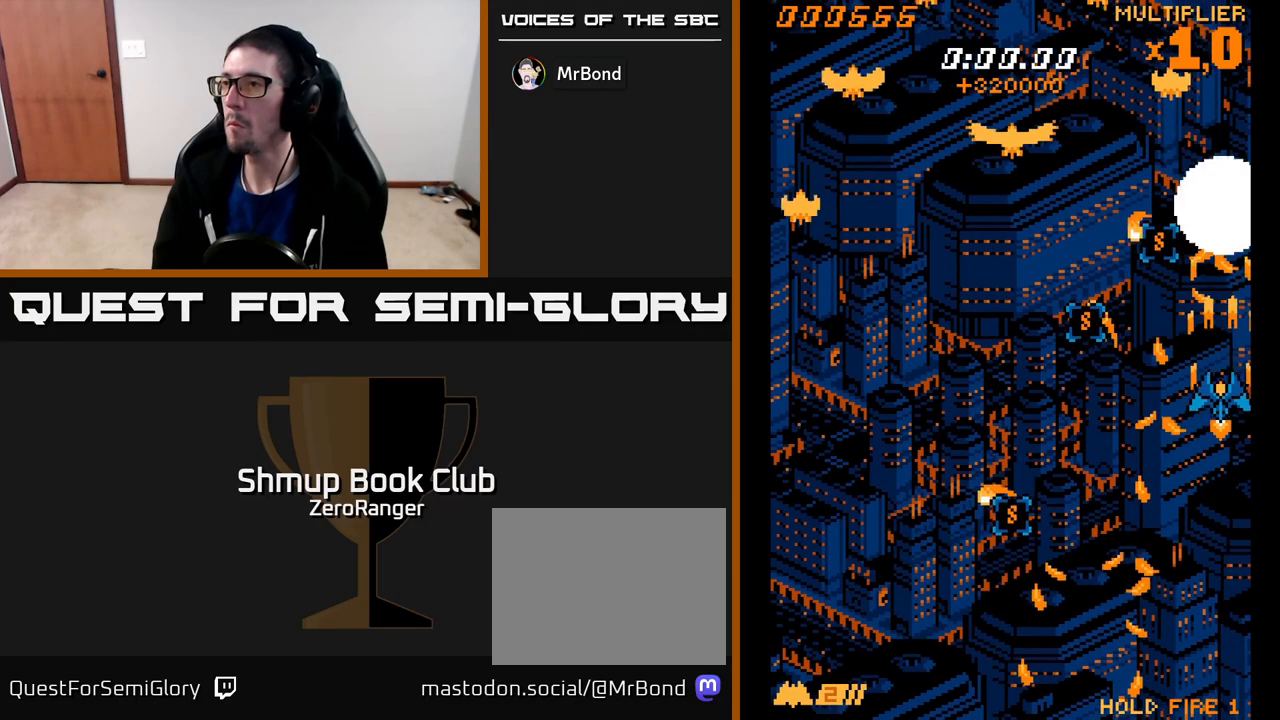
{"buttons": ["A", "DPAD_DOWN", "DPAD_LEFT"], "left_stick": "center", "events": [[117, "DPAD_LEFT", "down"]]}
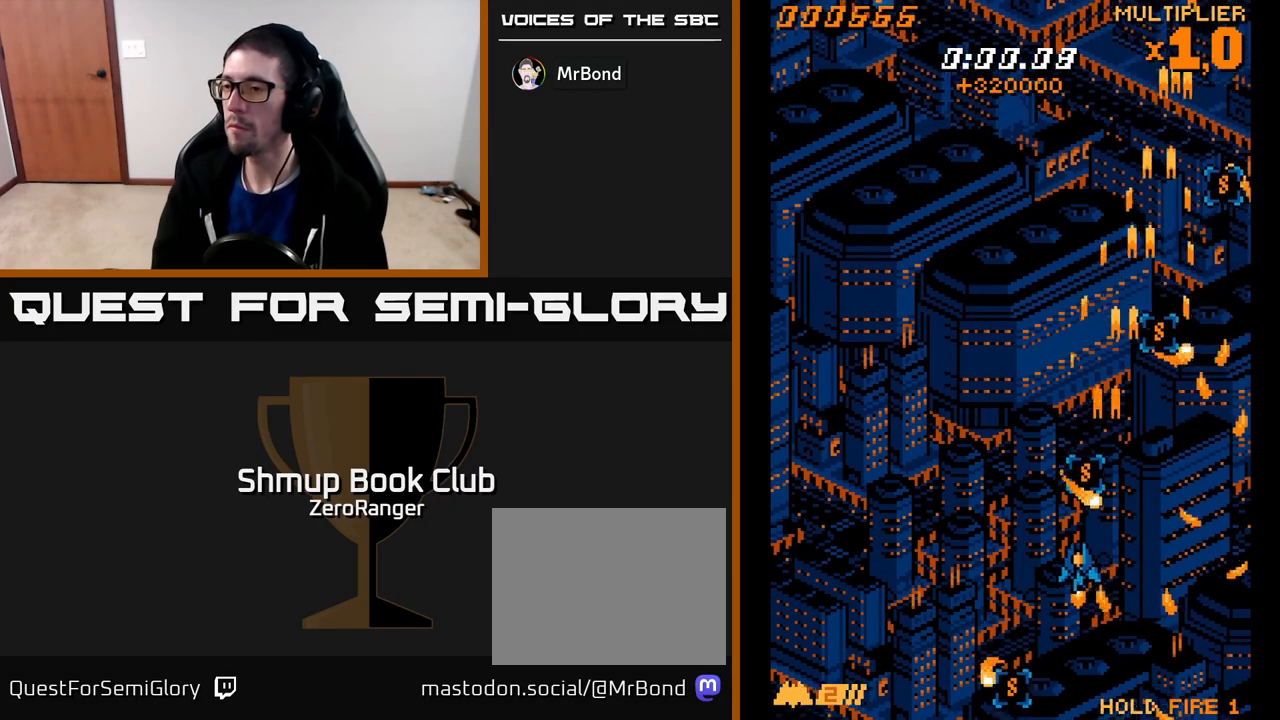
{"buttons": ["A", "DPAD_UP", "DPAD_RIGHT"], "left_stick": "center", "events": [[233, "DPAD_LEFT", "up"], [267, "DPAD_RIGHT", "down"], [283, "DPAD_DOWN", "up"], [417, "DPAD_UP", "down"]]}
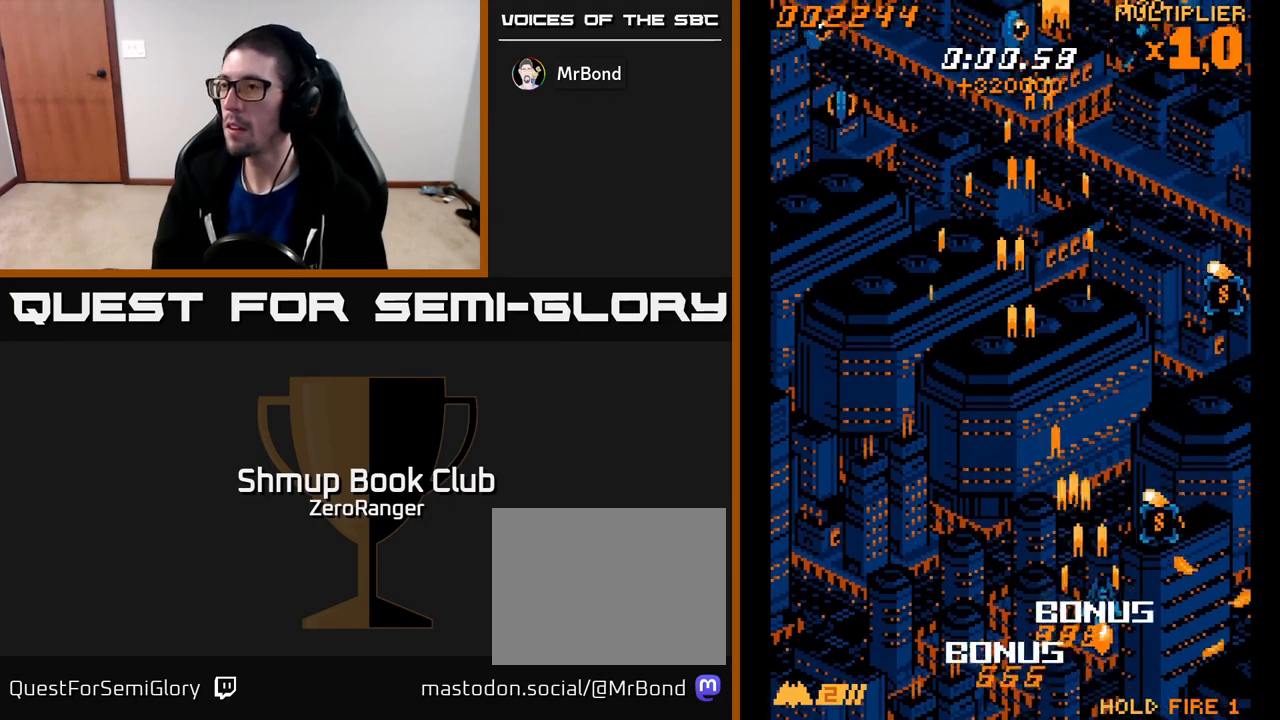
{"buttons": ["A", "DPAD_LEFT"], "left_stick": "center", "events": [[383, "DPAD_RIGHT", "up"], [417, "DPAD_LEFT", "down"], [433, "DPAD_UP", "up"]]}
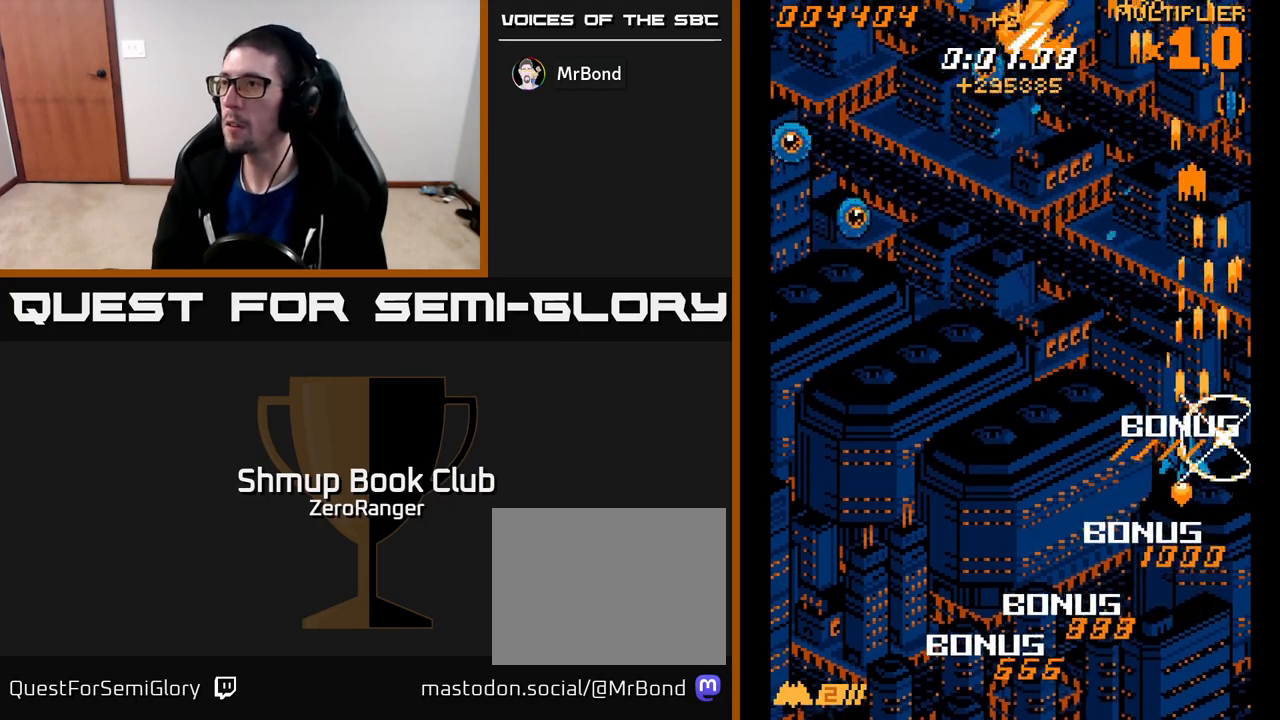
{"buttons": ["A", "DPAD_LEFT"], "left_stick": "center", "events": []}
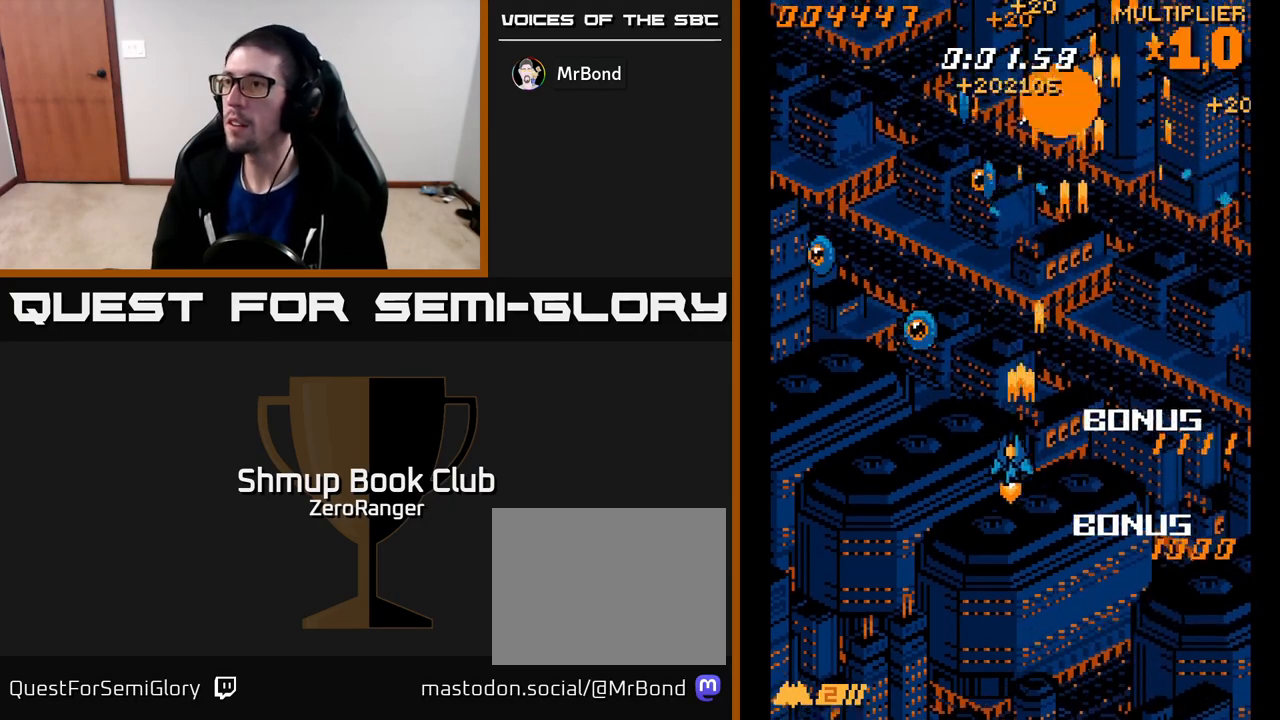
{"buttons": ["A", "DPAD_UP", "DPAD_RIGHT"], "left_stick": "center", "events": [[150, "DPAD_UP", "down"], [417, "DPAD_LEFT", "up"], [433, "DPAD_RIGHT", "down"]]}
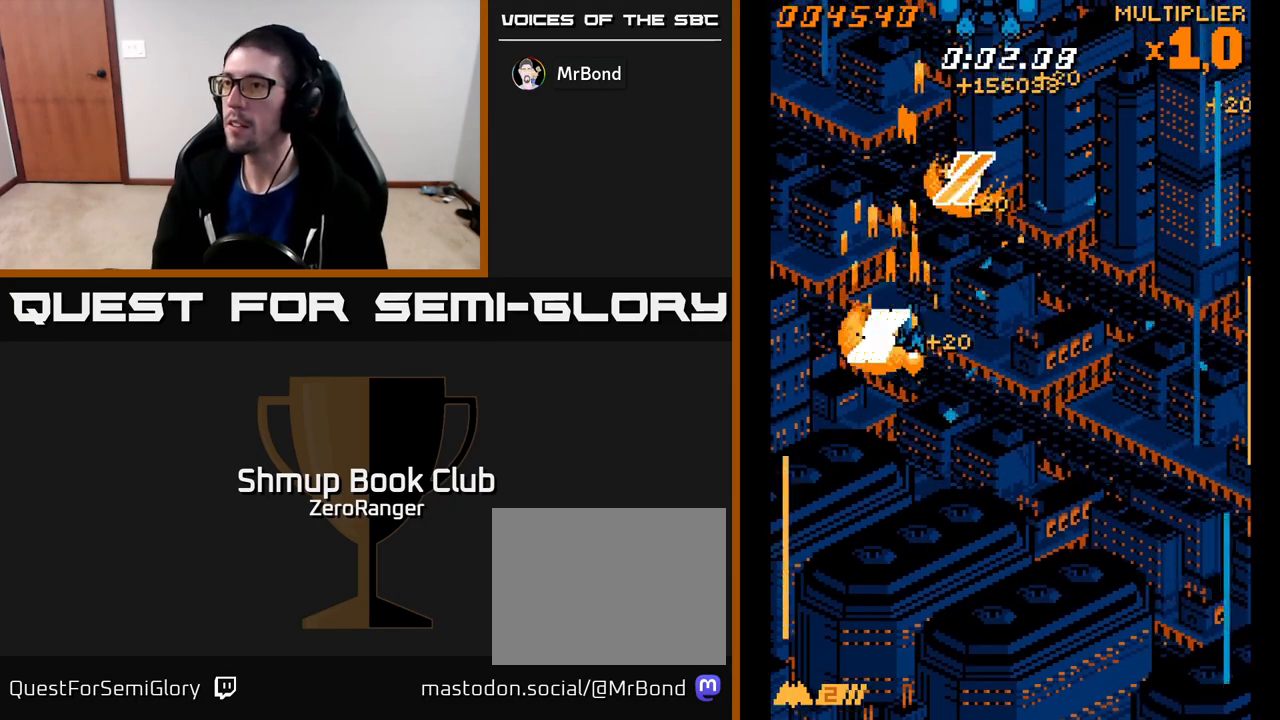
{"buttons": ["A", "DPAD_LEFT"], "left_stick": "center", "events": [[167, "DPAD_UP", "up"], [317, "DPAD_DOWN", "down"], [383, "DPAD_RIGHT", "up"], [450, "DPAD_LEFT", "down"], [500, "DPAD_DOWN", "up"]]}
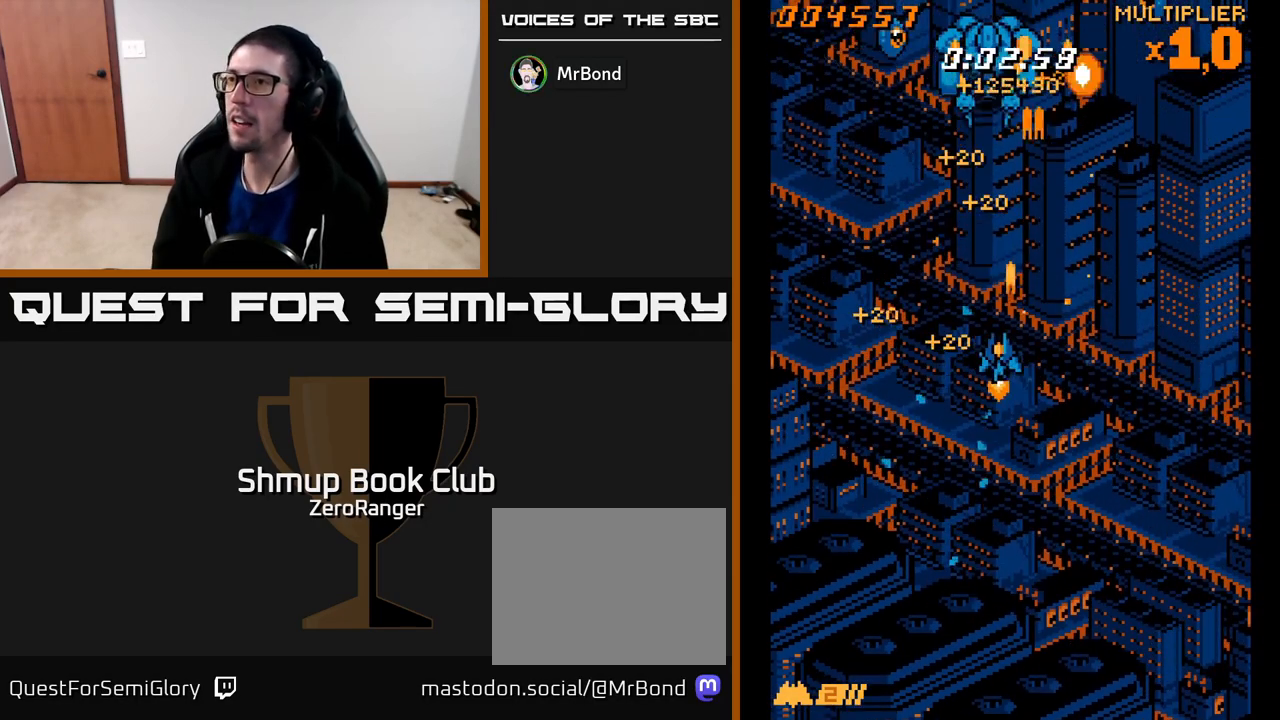
{"buttons": ["A", "DPAD_RIGHT"], "left_stick": "center", "events": [[50, "DPAD_LEFT", "up"], [67, "DPAD_DOWN", "down"], [83, "DPAD_DOWN", "up"], [83, "DPAD_RIGHT", "down"]]}
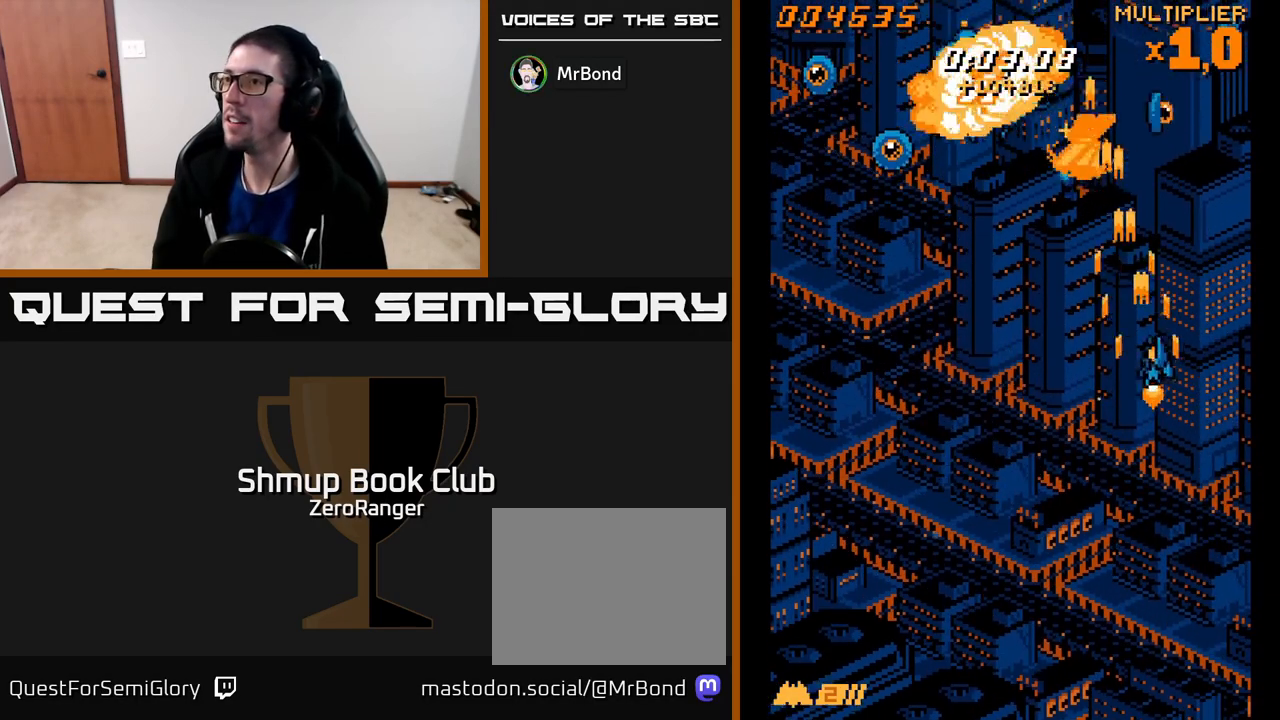
{"buttons": ["A", "DPAD_DOWN", "DPAD_LEFT"], "left_stick": "center", "events": [[233, "DPAD_RIGHT", "up"], [250, "DPAD_LEFT", "down"], [417, "DPAD_DOWN", "down"]]}
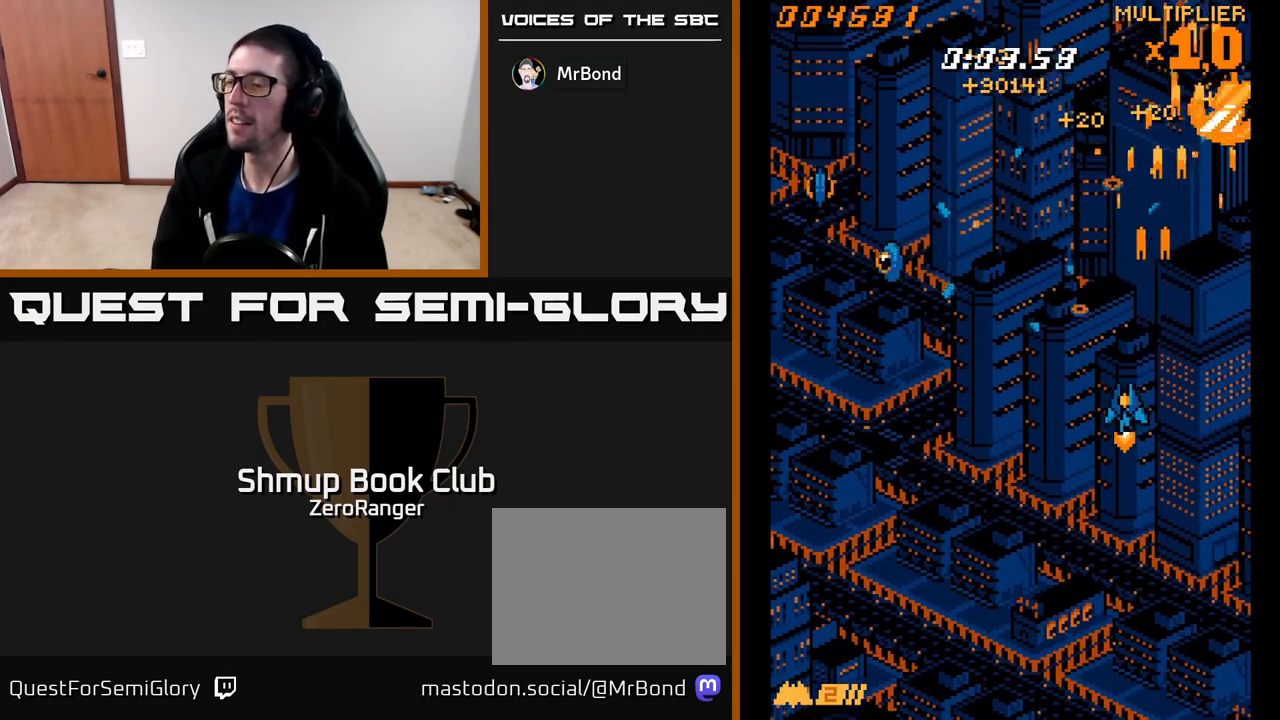
{"buttons": ["A", "DPAD_LEFT"], "left_stick": "center", "events": [[33, "DPAD_DOWN", "up"], [300, "DPAD_DOWN", "down"], [483, "DPAD_DOWN", "up"]]}
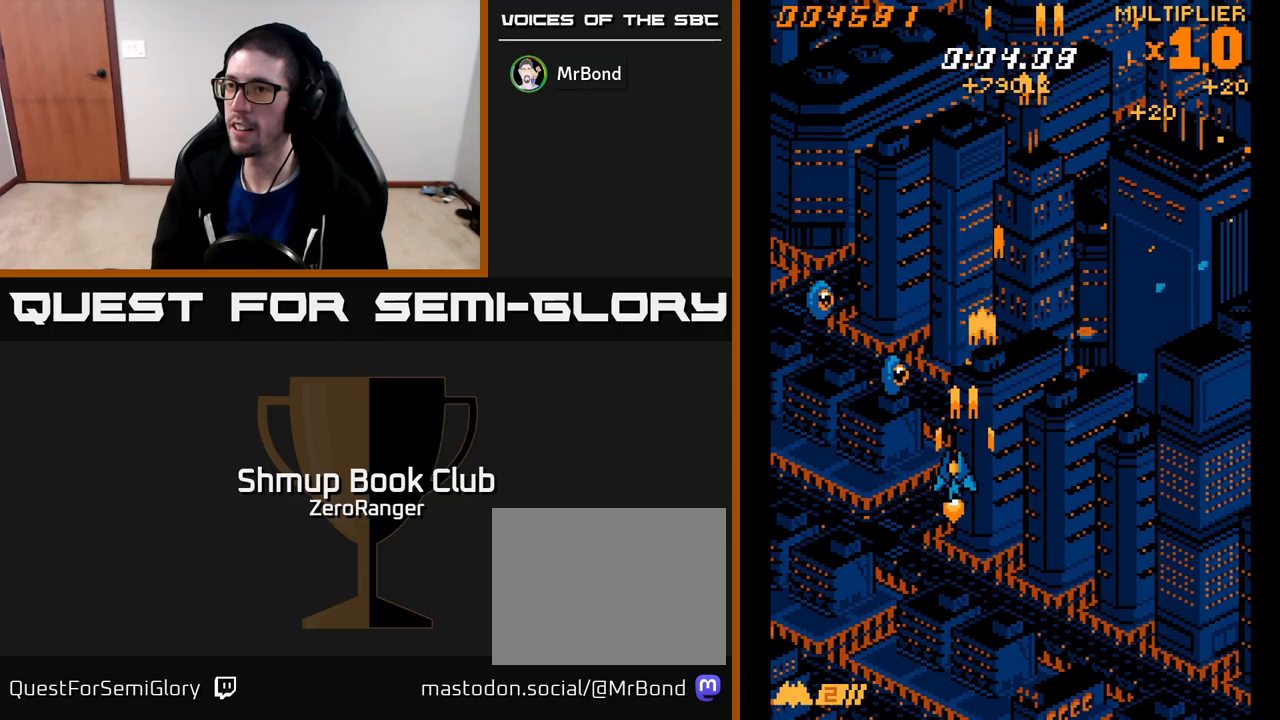
{"buttons": ["A", "DPAD_UP", "DPAD_RIGHT"], "left_stick": "center", "events": [[367, "DPAD_UP", "down"], [400, "DPAD_LEFT", "up"], [417, "DPAD_RIGHT", "down"]]}
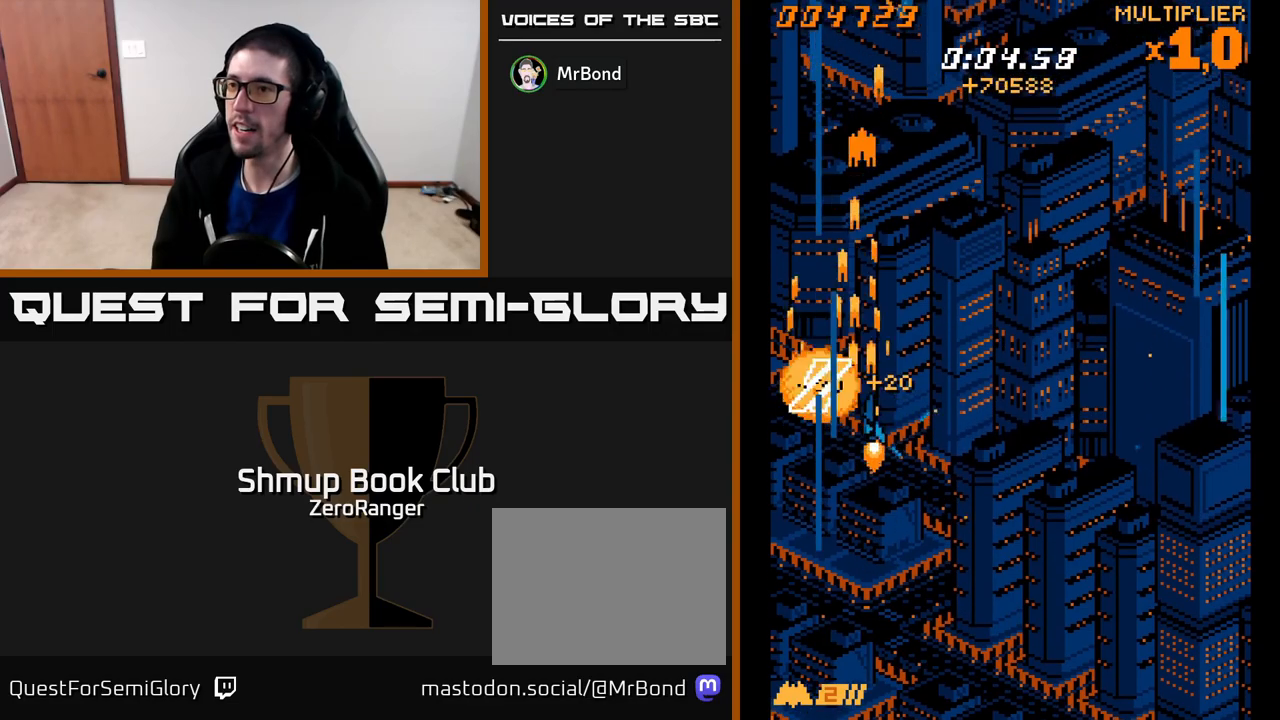
{"buttons": ["A", "DPAD_RIGHT"], "left_stick": "center", "events": [[450, "DPAD_UP", "up"]]}
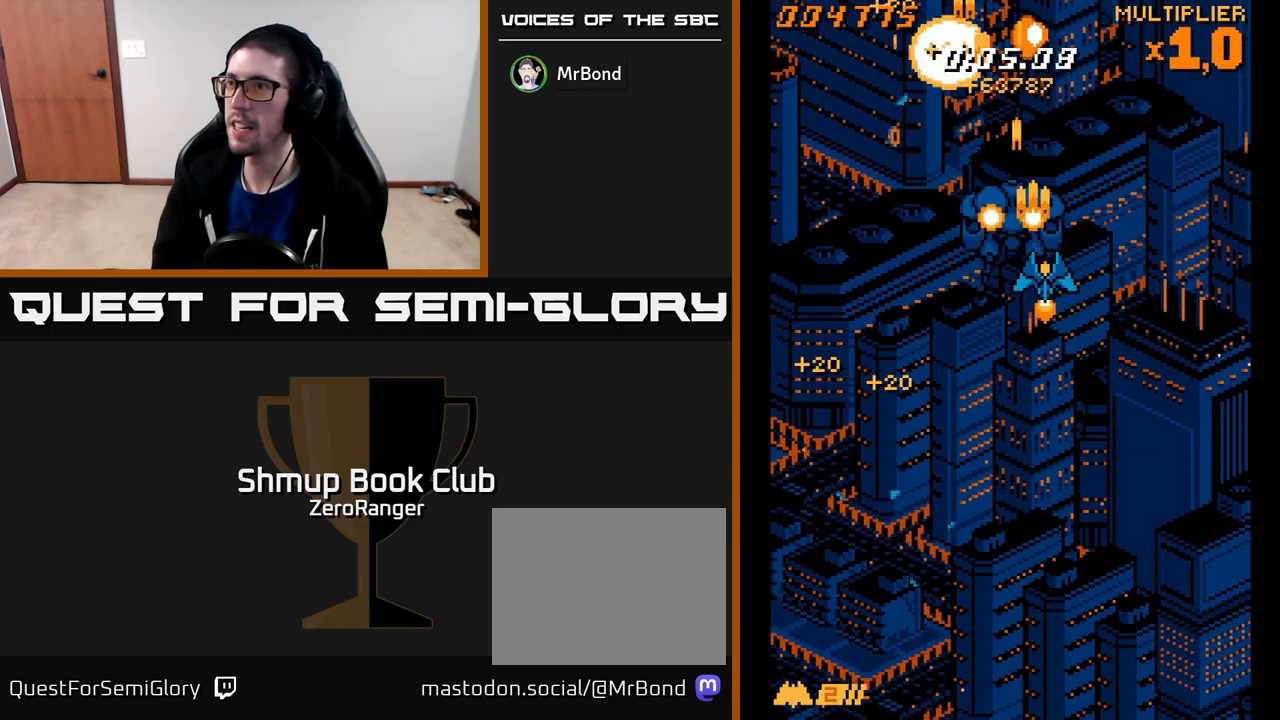
{"buttons": ["A", "DPAD_UP", "DPAD_LEFT"], "left_stick": "center", "events": [[67, "DPAD_DOWN", "down"], [117, "DPAD_RIGHT", "up"], [150, "DPAD_LEFT", "down"], [167, "DPAD_DOWN", "up"], [450, "DPAD_UP", "down"]]}
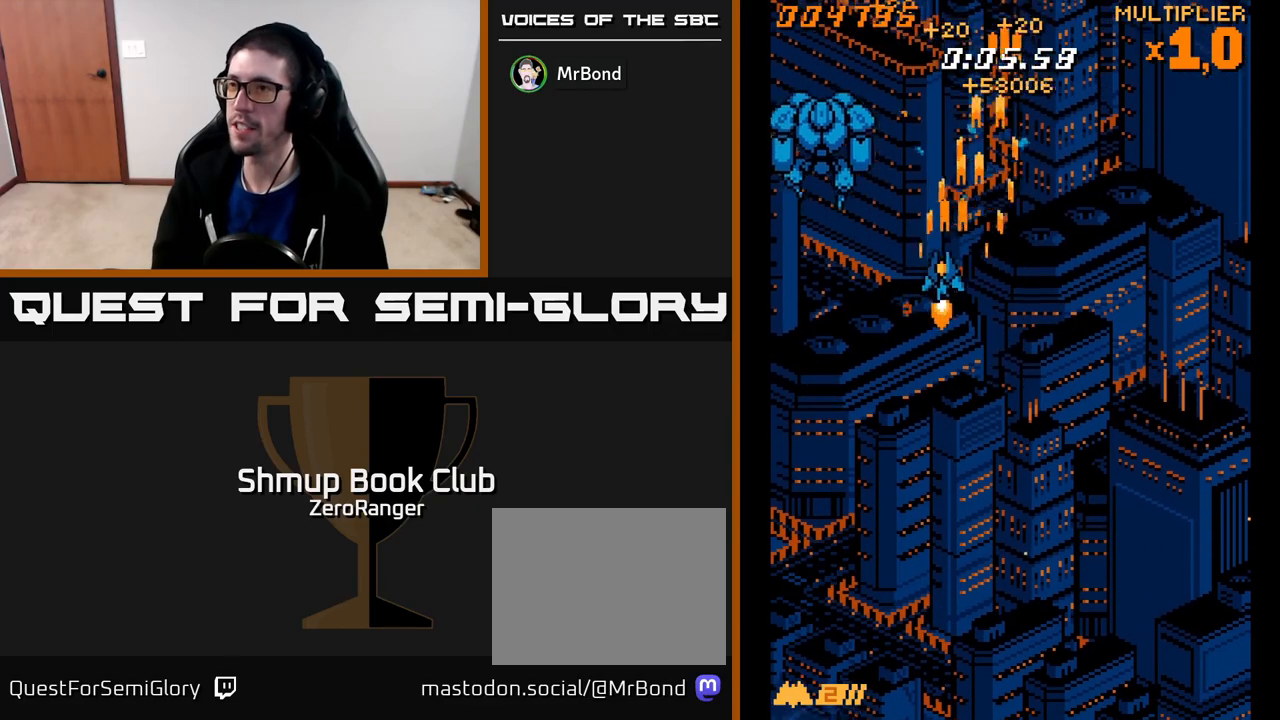
{"buttons": ["A", "DPAD_DOWN", "DPAD_RIGHT"], "left_stick": "center", "events": [[267, "DPAD_LEFT", "up"], [267, "DPAD_UP", "up"], [300, "DPAD_DOWN", "down"], [300, "DPAD_RIGHT", "down"]]}
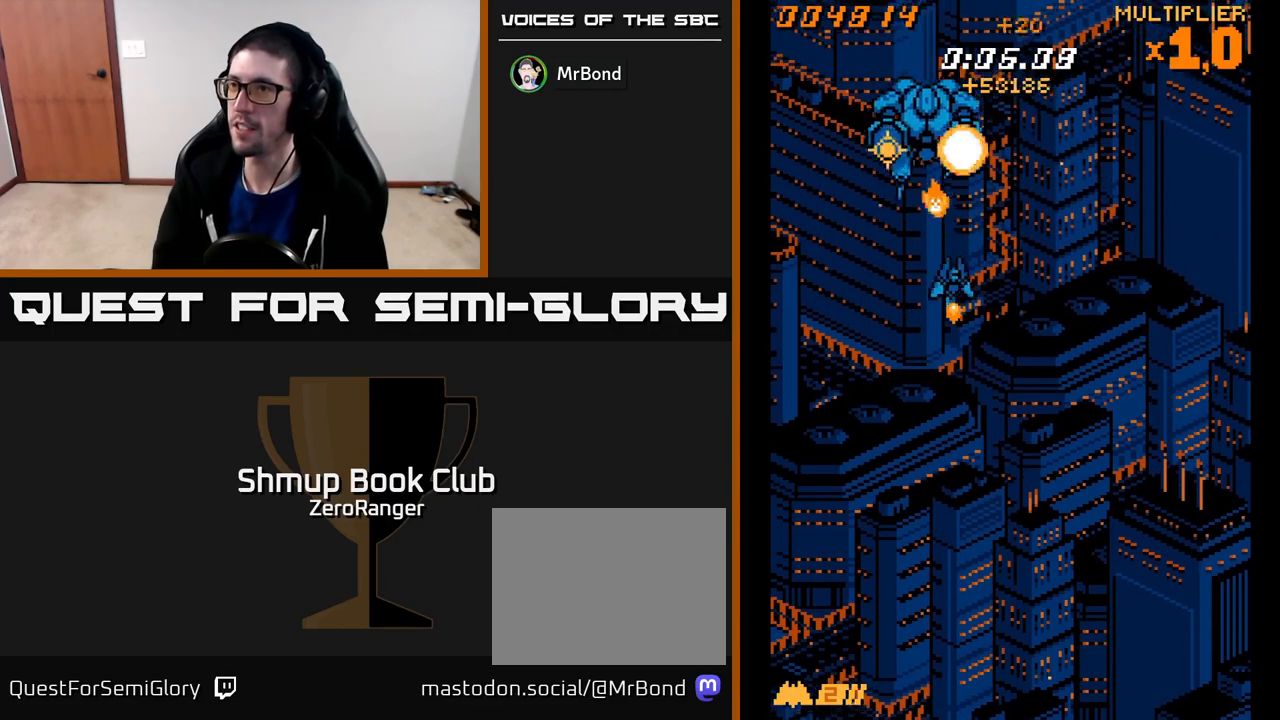
{"buttons": ["A", "DPAD_DOWN"], "left_stick": "center", "events": [[83, "DPAD_DOWN", "up"], [133, "DPAD_UP", "down"], [167, "DPAD_RIGHT", "up"], [217, "DPAD_RIGHT", "down"], [250, "DPAD_UP", "up"], [283, "DPAD_DOWN", "down"], [350, "DPAD_RIGHT", "up"], [400, "DPAD_LEFT", "down"], [483, "DPAD_LEFT", "up"]]}
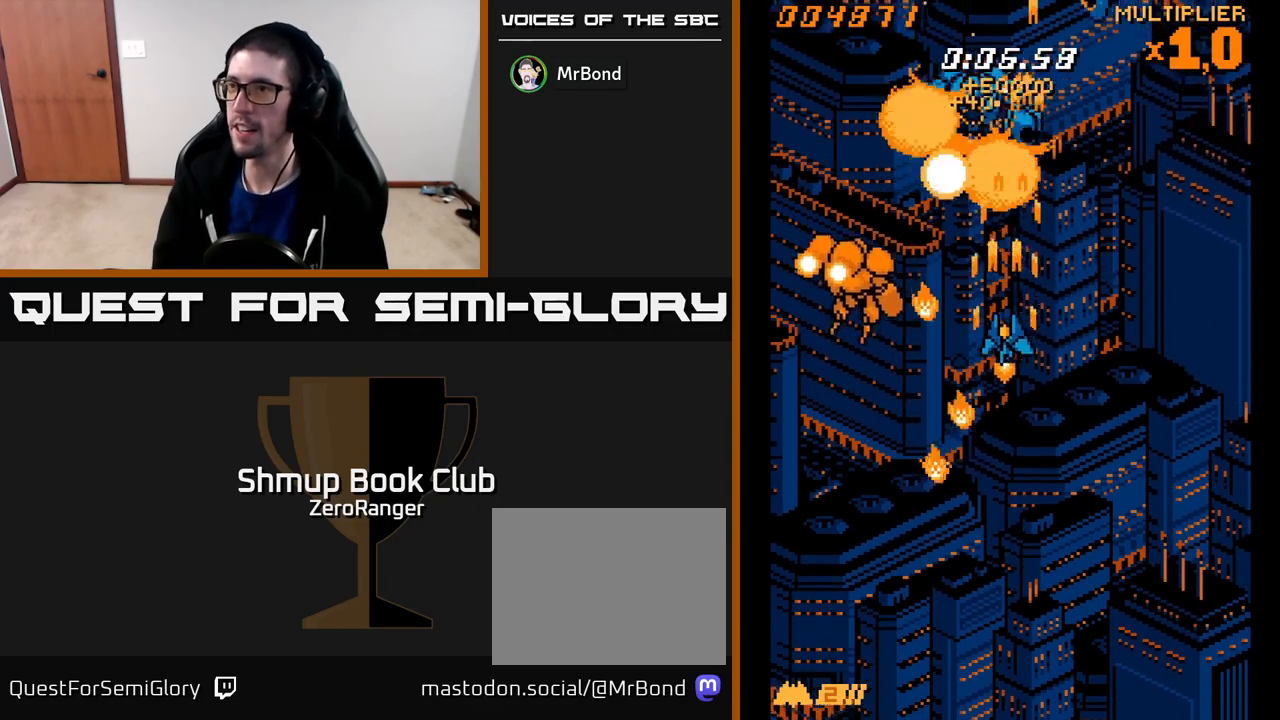
{"buttons": ["A", "DPAD_UP", "DPAD_RIGHT"], "left_stick": "center", "events": [[33, "DPAD_RIGHT", "down"], [150, "DPAD_DOWN", "up"], [250, "DPAD_UP", "down"]]}
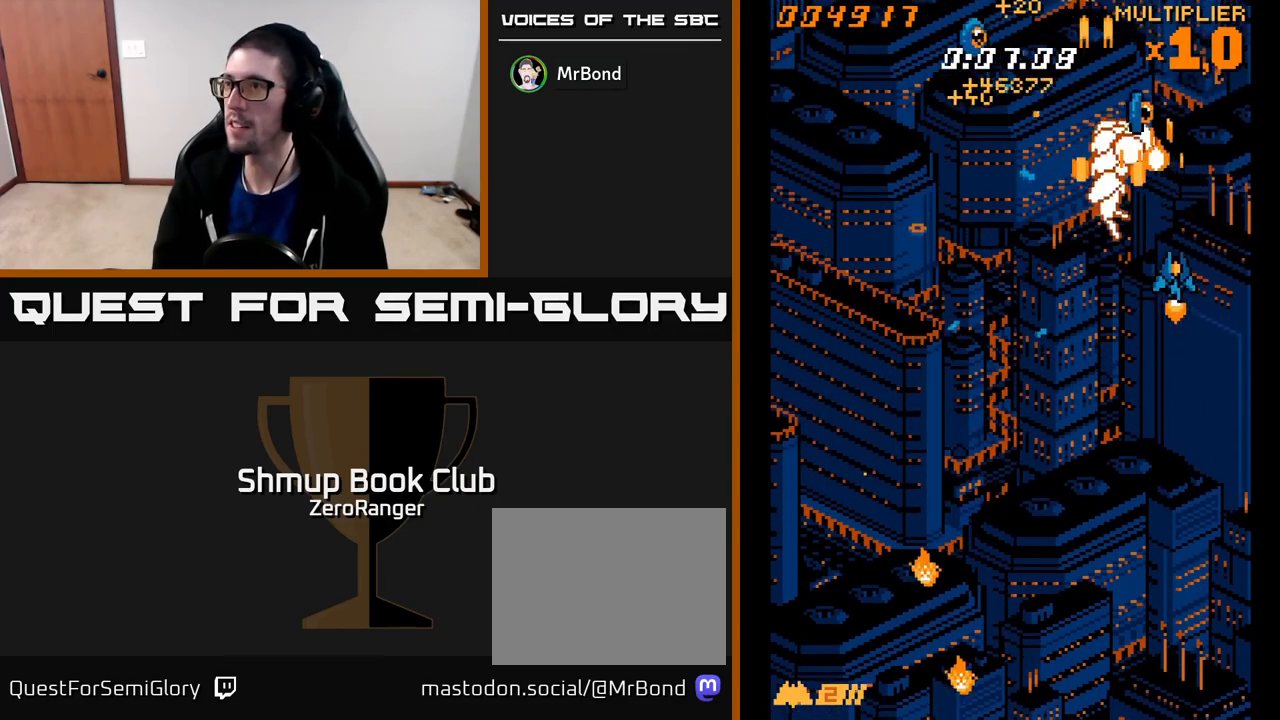
{"buttons": ["A", "DPAD_DOWN", "DPAD_LEFT"], "left_stick": "center", "events": [[200, "DPAD_RIGHT", "up"], [250, "DPAD_LEFT", "down"], [250, "DPAD_UP", "up"], [300, "DPAD_DOWN", "down"]]}